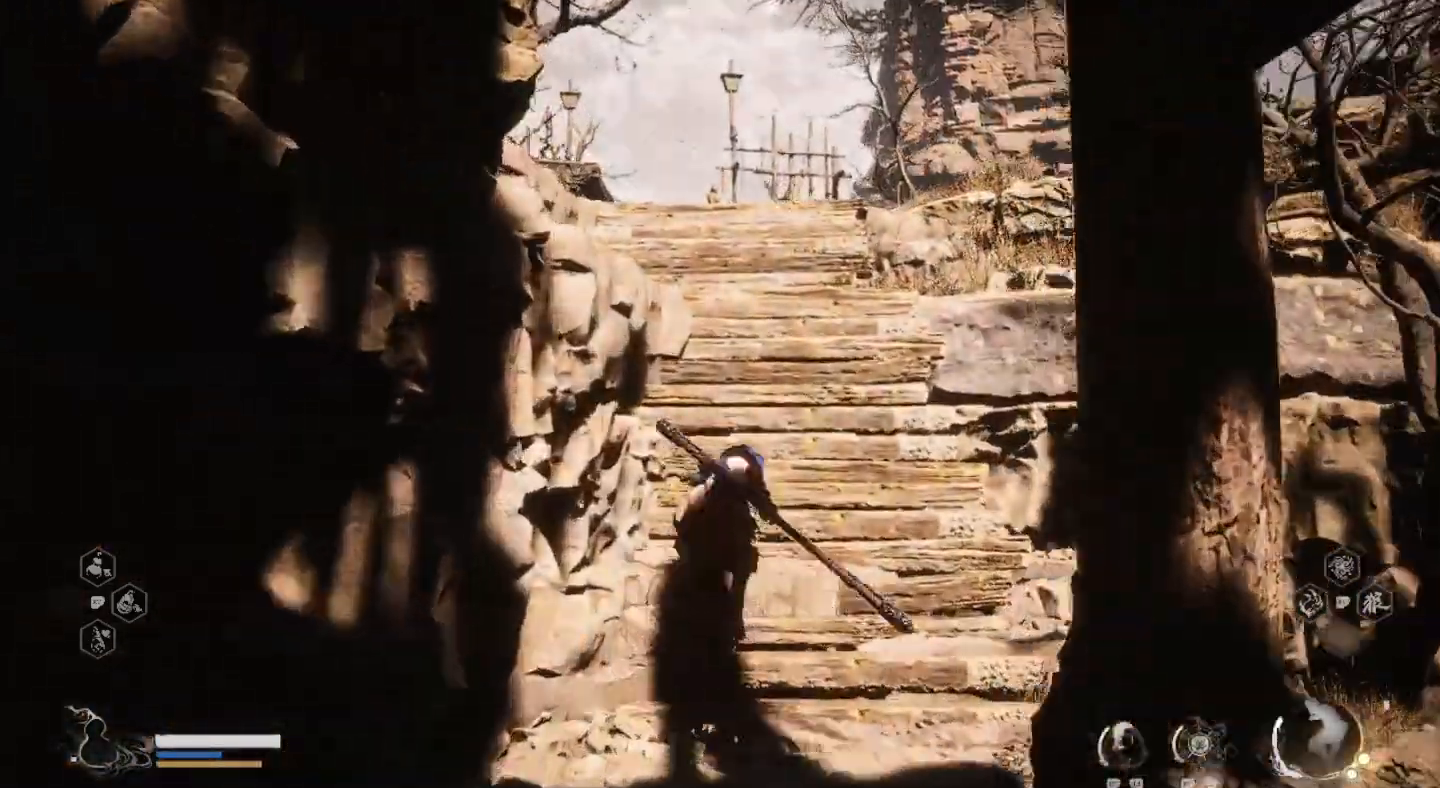
Gameplay with a controller (PlayStation layout); each line is a JSON object with the inputs held at the frame after it. "events" lists button and stick changes between this image and that frame as [ms after this image, input, new state], when the widget could be followed in between. Not read: R1.
{"buttons": [], "left_stick": "up", "right_stick": "center", "events": []}
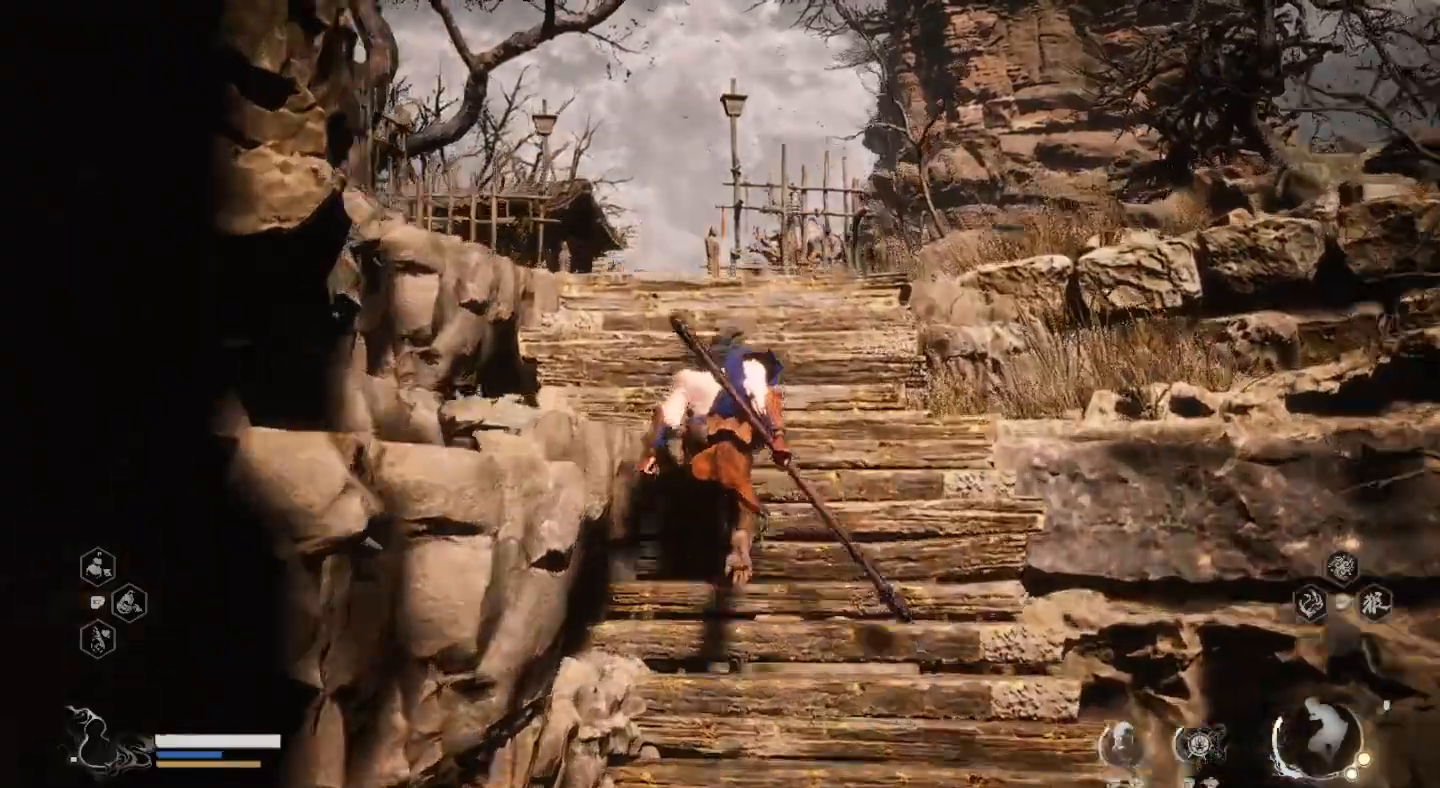
{"buttons": ["CROSS"], "left_stick": "left", "right_stick": "center", "events": [[33, "left_stick", "up-left"], [133, "left_stick", "left"], [467, "CROSS", "down"]]}
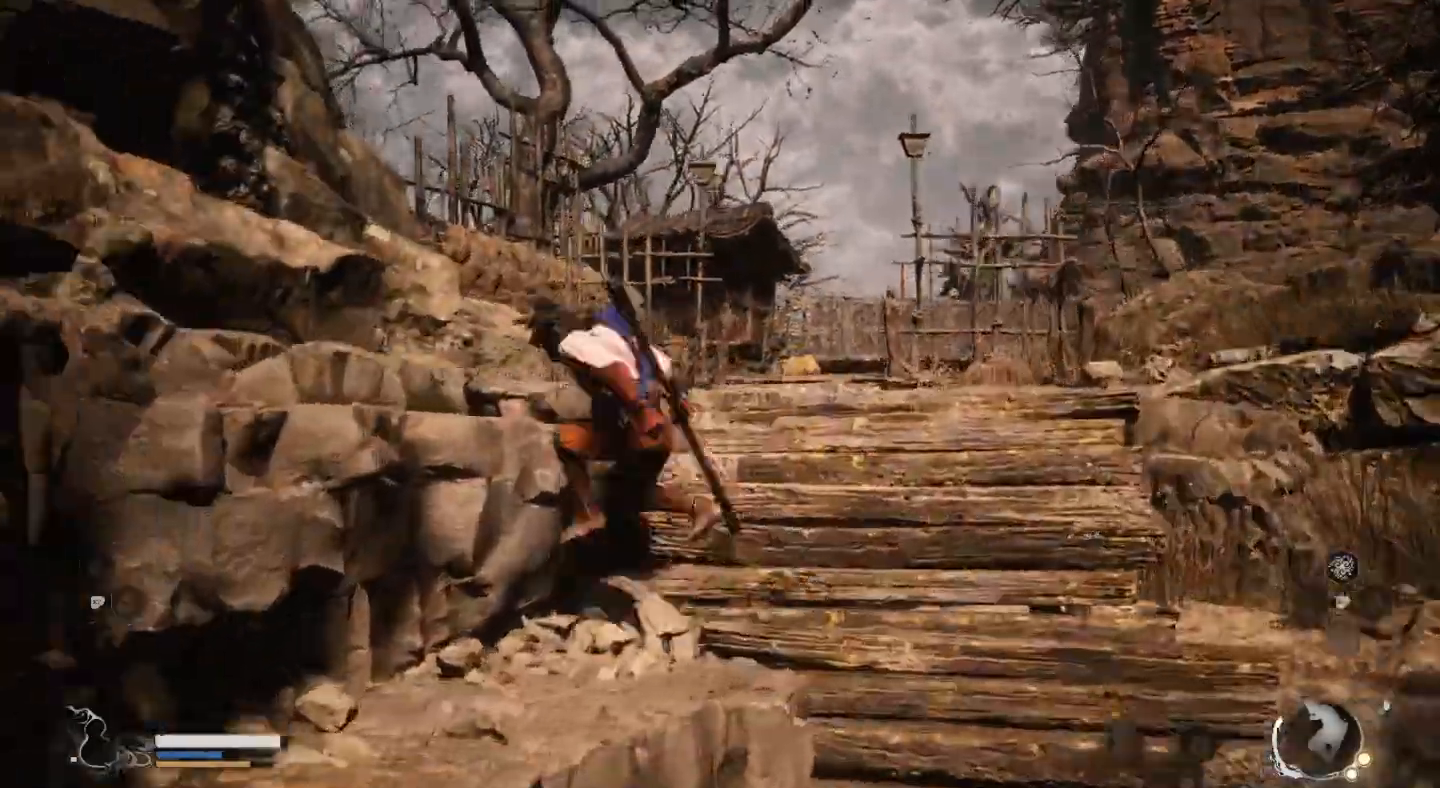
{"buttons": [], "left_stick": "left", "right_stick": "left", "events": [[267, "CROSS", "up"], [500, "right_stick", "left"]]}
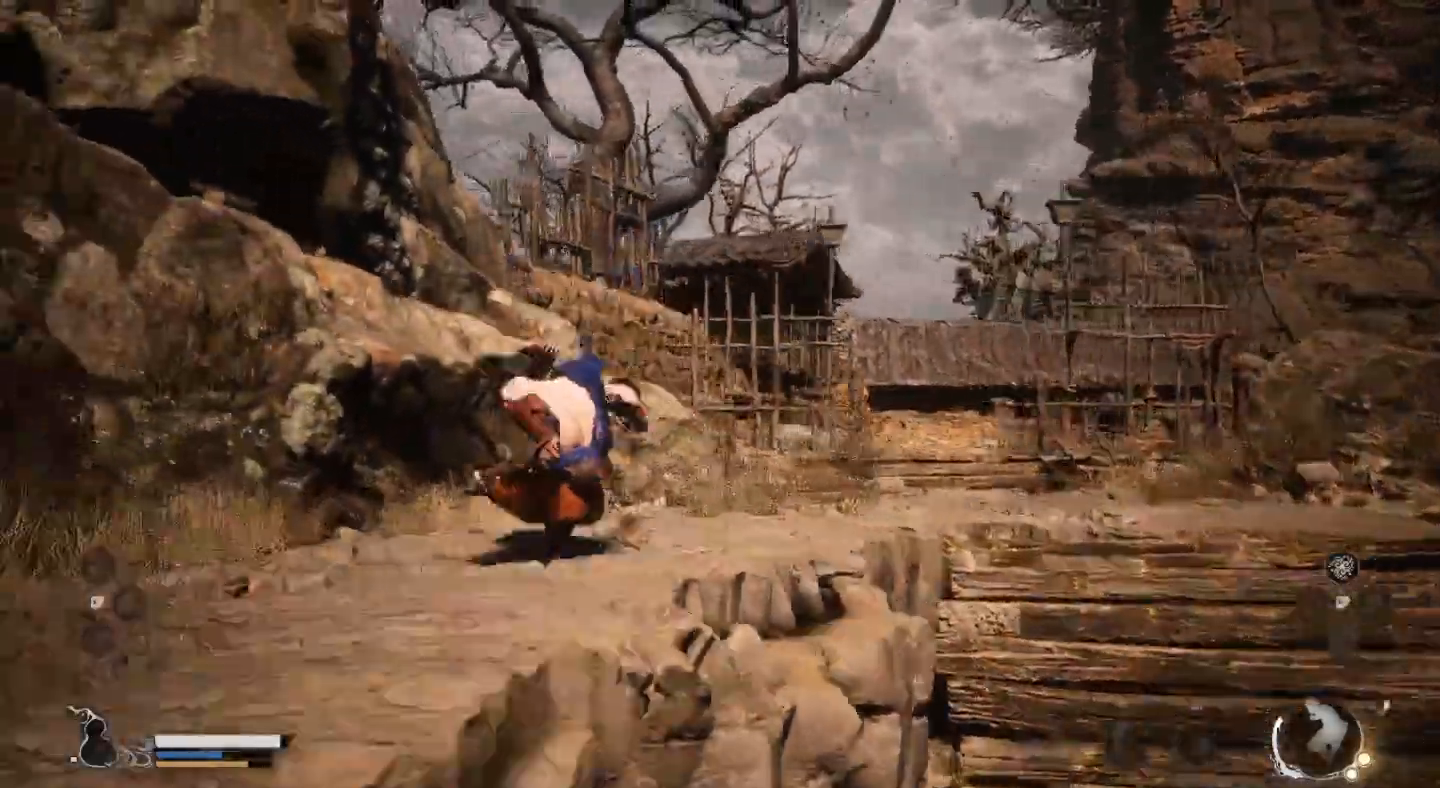
{"buttons": [], "left_stick": "left", "right_stick": "center", "events": [[433, "right_stick", "center"]]}
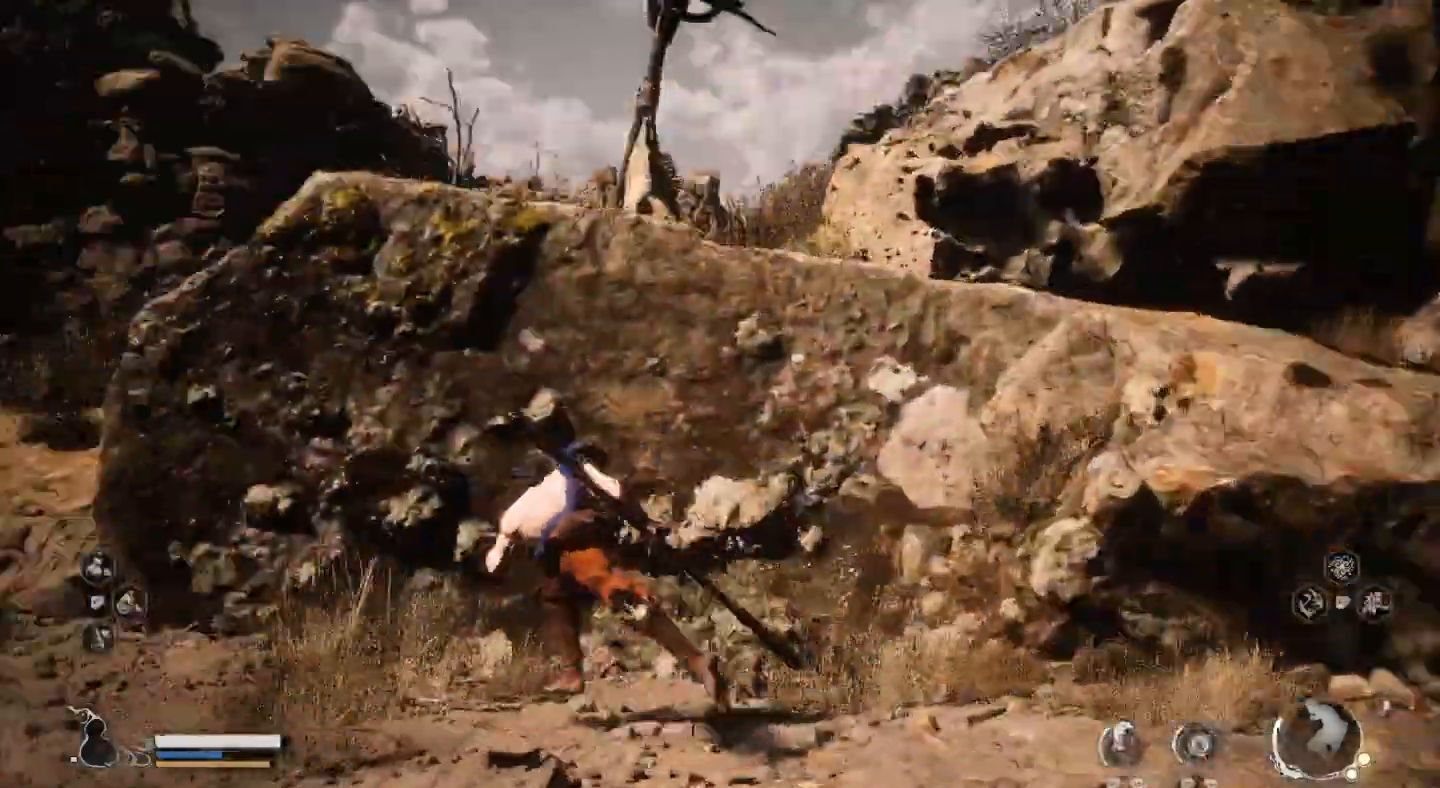
{"buttons": [], "left_stick": "up-left", "right_stick": "center", "events": [[67, "left_stick", "up-left"], [233, "left_stick", "up"], [433, "left_stick", "up-left"]]}
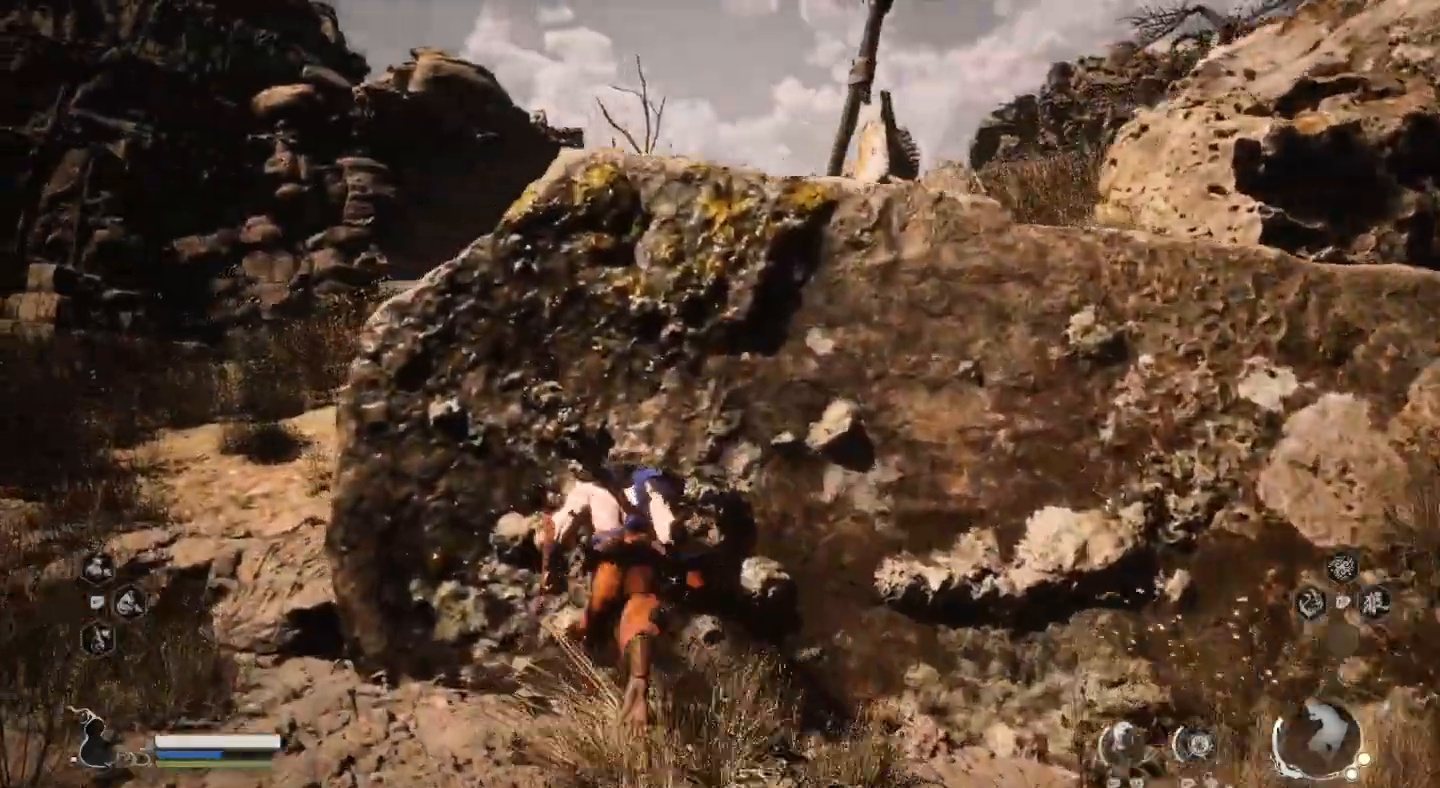
{"buttons": [], "left_stick": "up-left", "right_stick": "center", "events": [[33, "left_stick", "left"], [400, "left_stick", "up-left"]]}
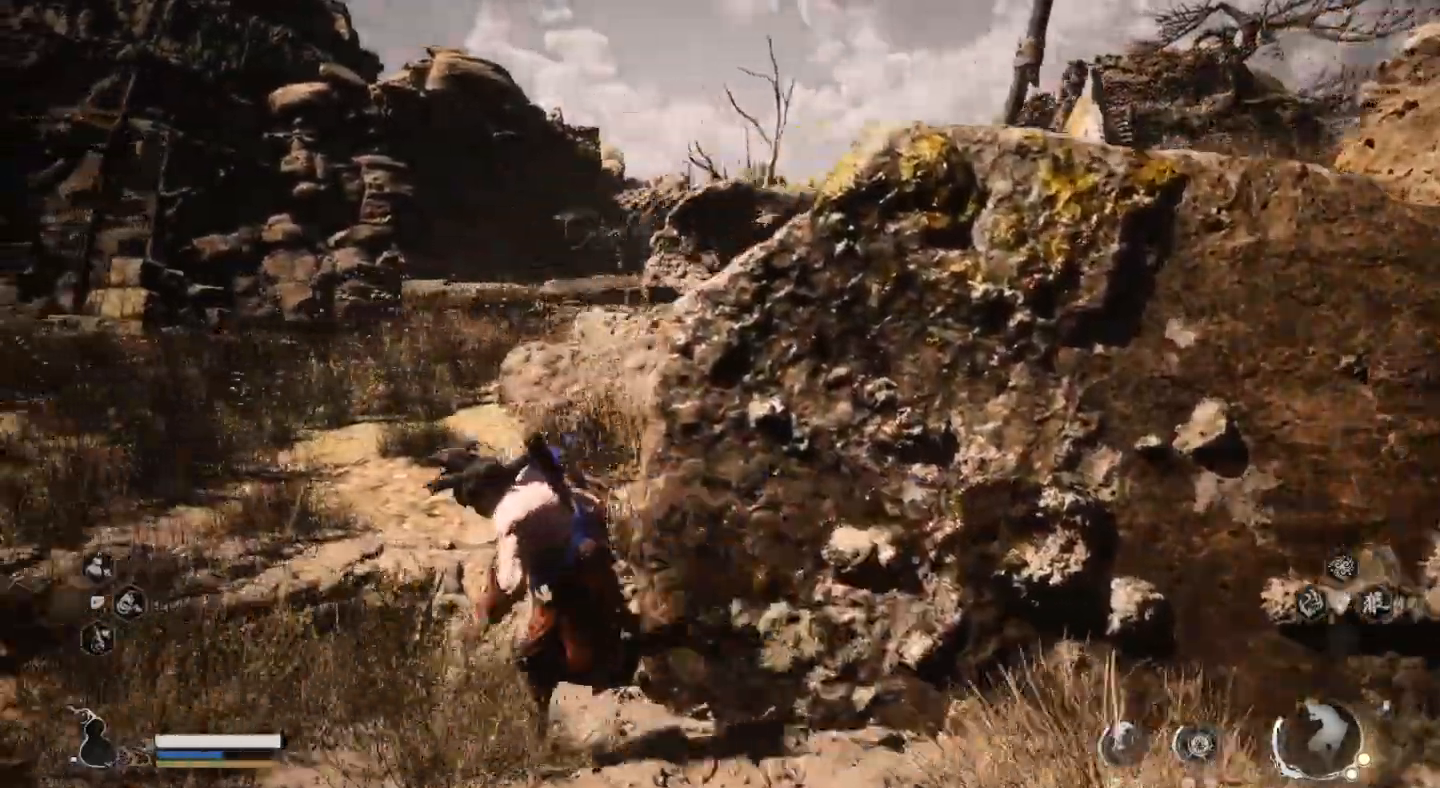
{"buttons": [], "left_stick": "up", "right_stick": "center", "events": [[67, "left_stick", "up"]]}
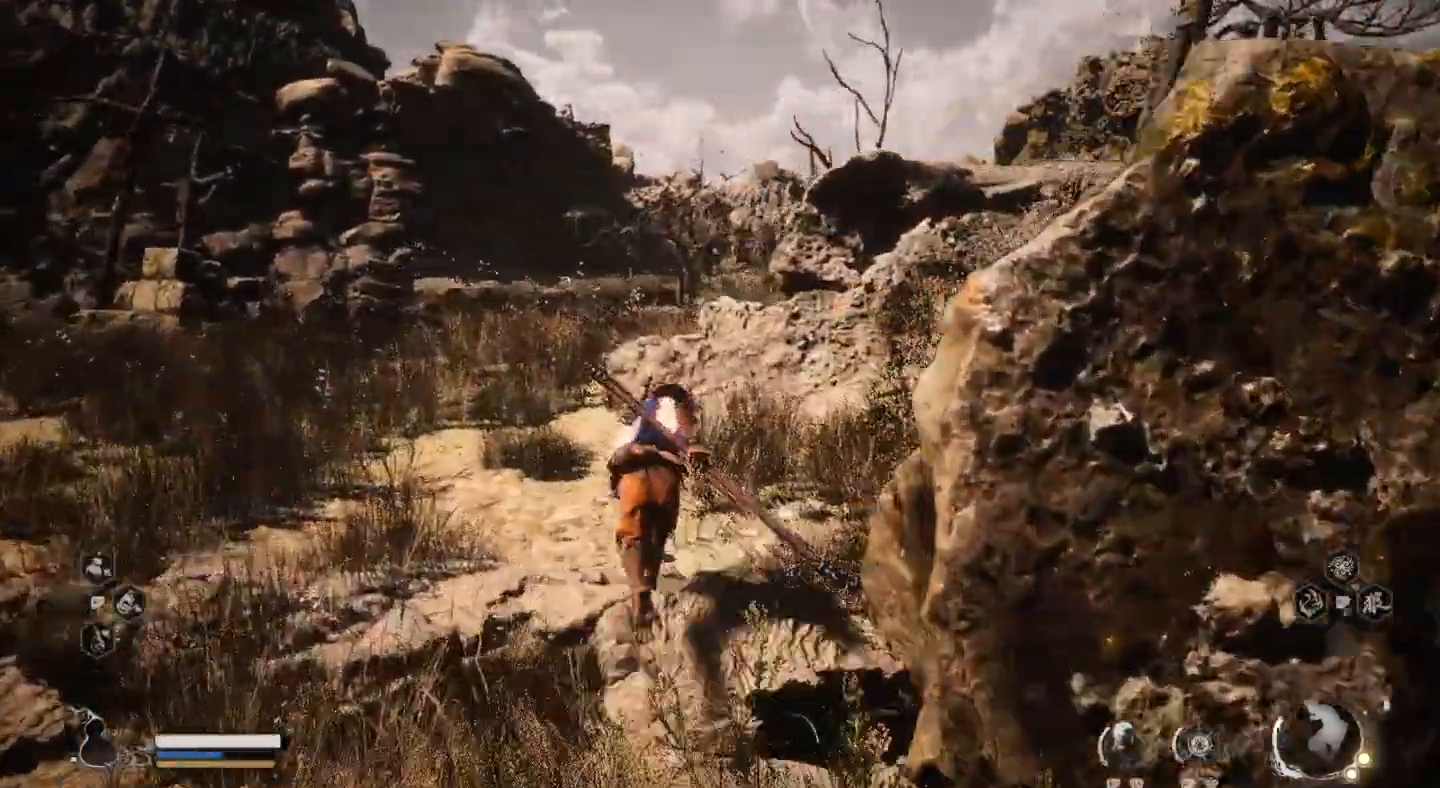
{"buttons": [], "left_stick": "up", "right_stick": "center", "events": []}
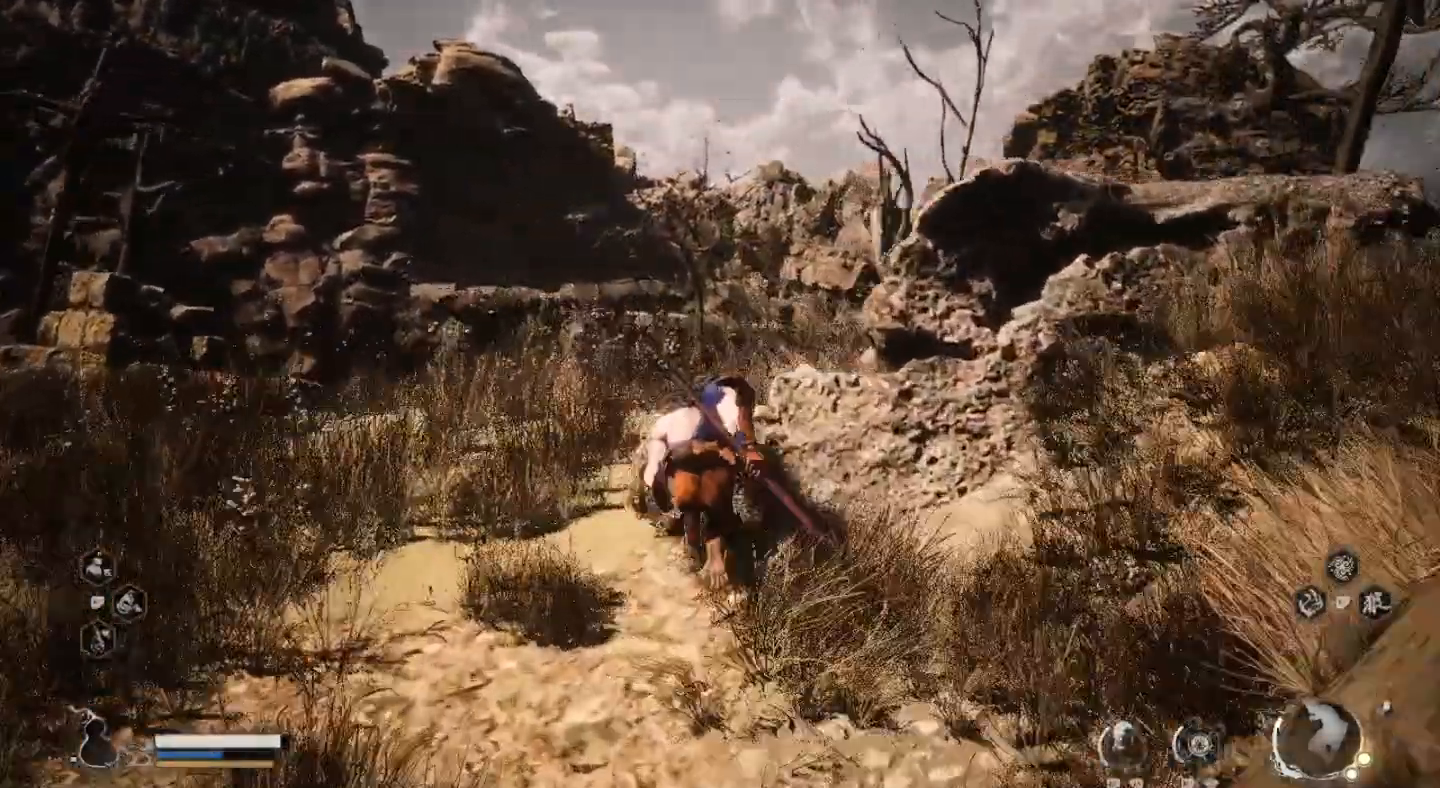
{"buttons": [], "left_stick": "up", "right_stick": "right", "events": [[33, "DPAD_UP", "down"], [133, "DPAD_UP", "up"], [433, "right_stick", "right"]]}
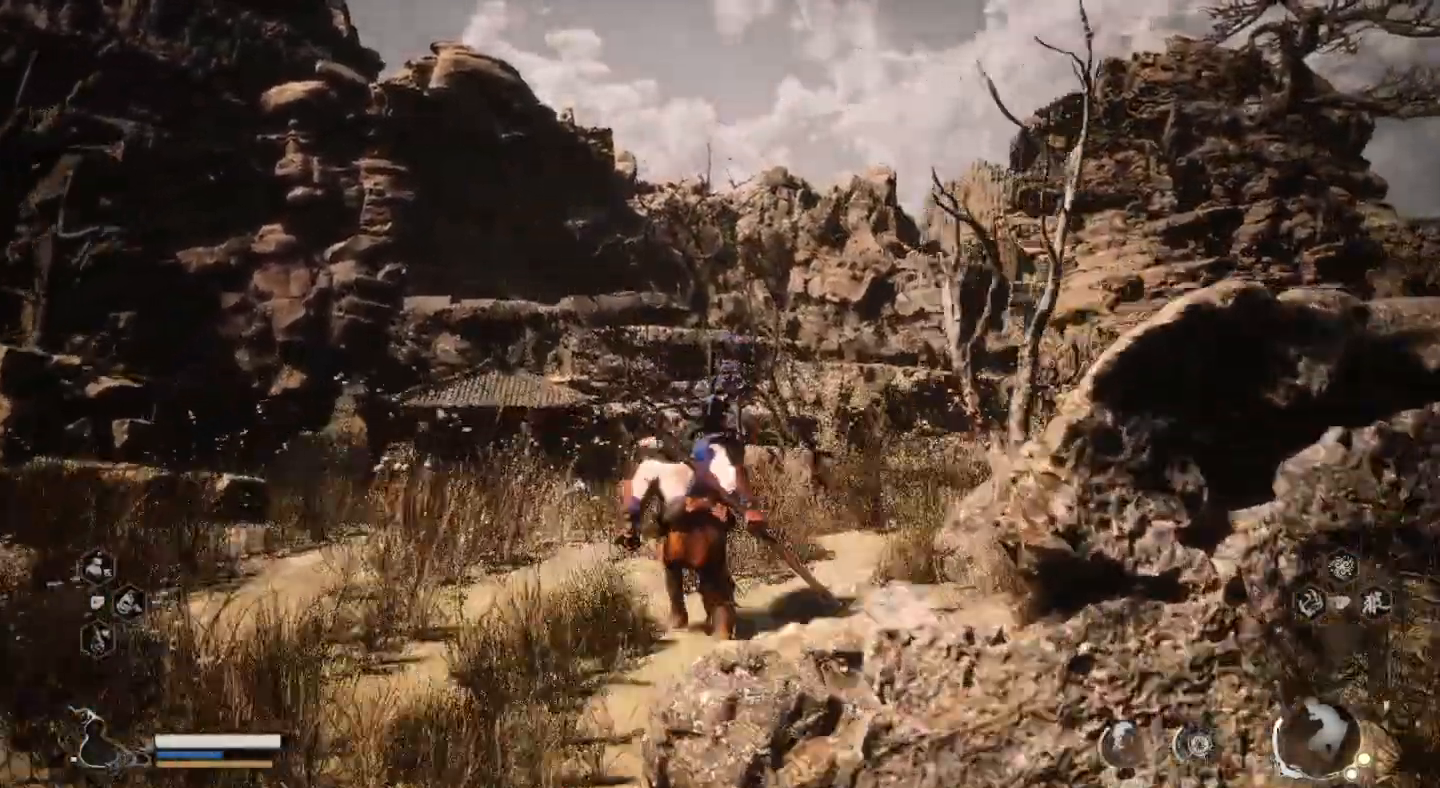
{"buttons": [], "left_stick": "up-left", "right_stick": "center", "events": [[67, "left_stick", "up-left"], [233, "right_stick", "center"]]}
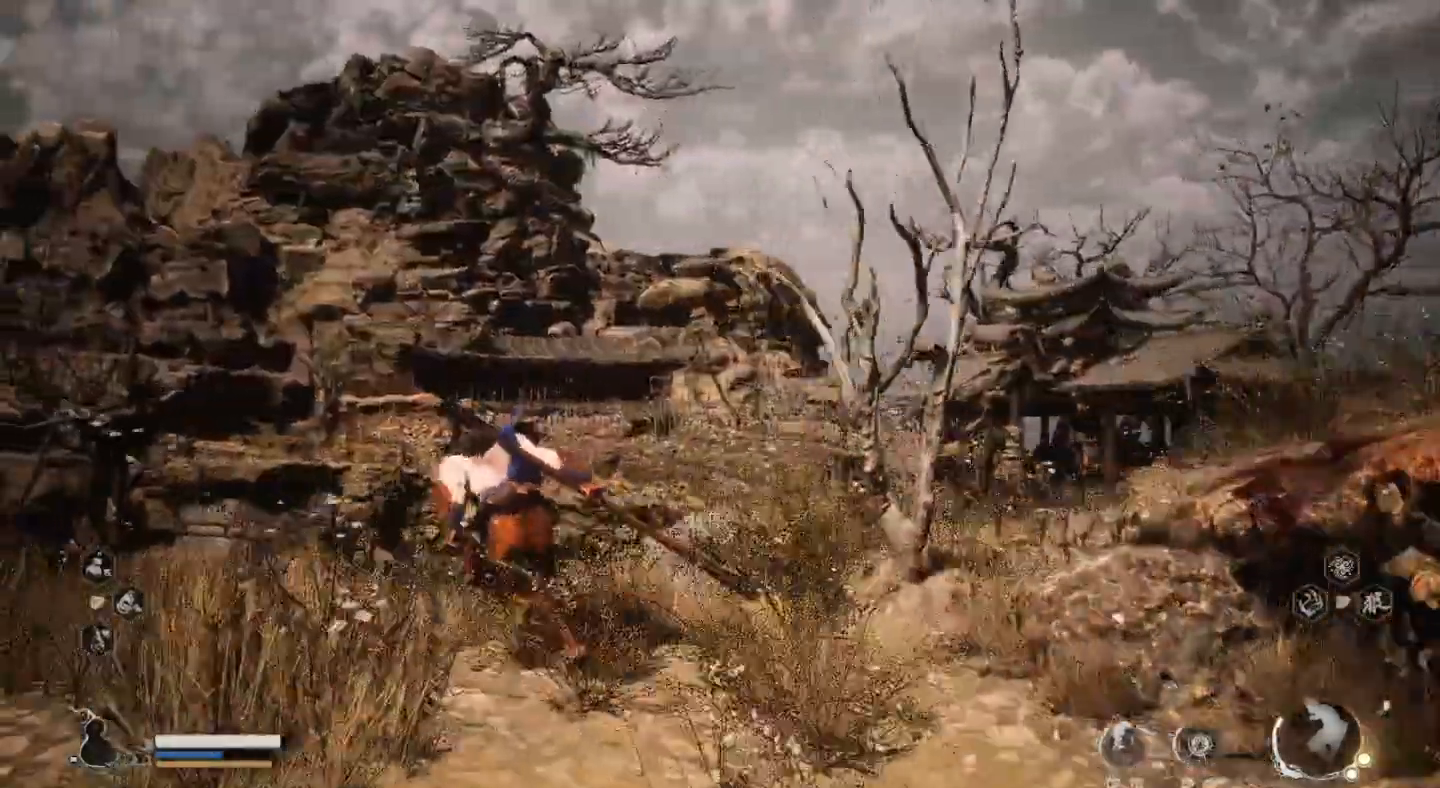
{"buttons": [], "left_stick": "up", "right_stick": "center", "events": [[100, "left_stick", "up"], [300, "right_stick", "right"], [467, "right_stick", "center"]]}
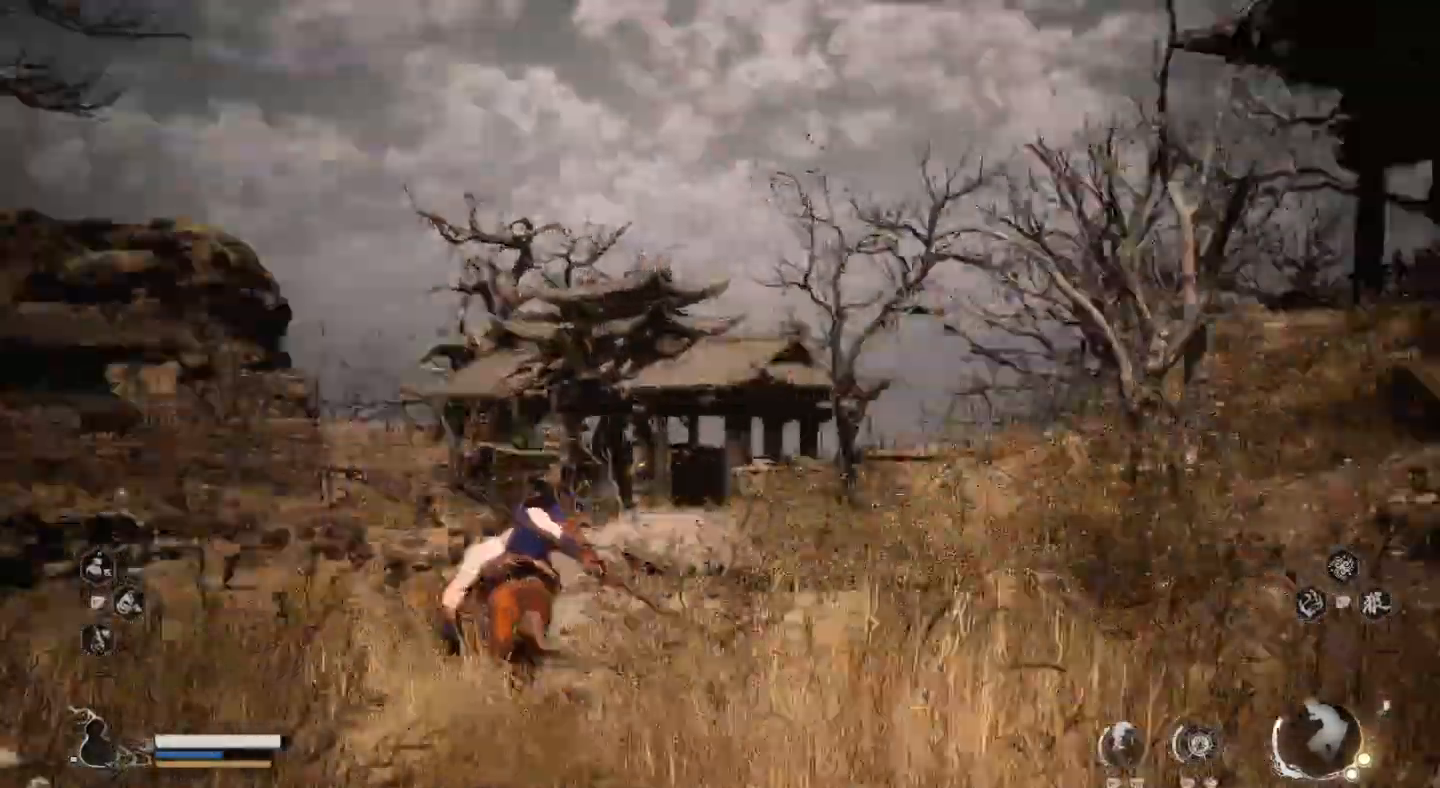
{"buttons": [], "left_stick": "up", "right_stick": "center", "events": [[133, "right_stick", "down"], [367, "right_stick", "center"]]}
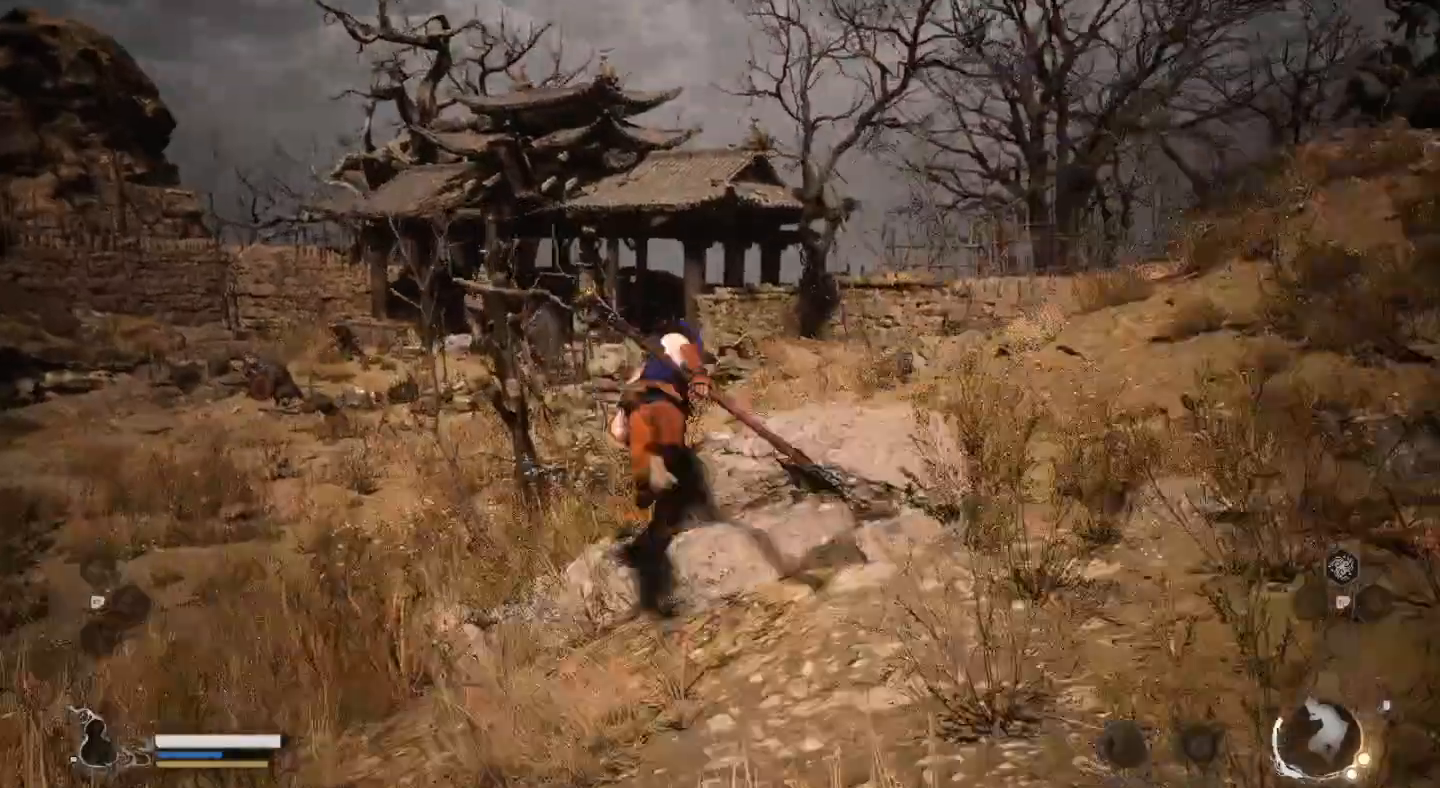
{"buttons": [], "left_stick": "up", "right_stick": "center", "events": []}
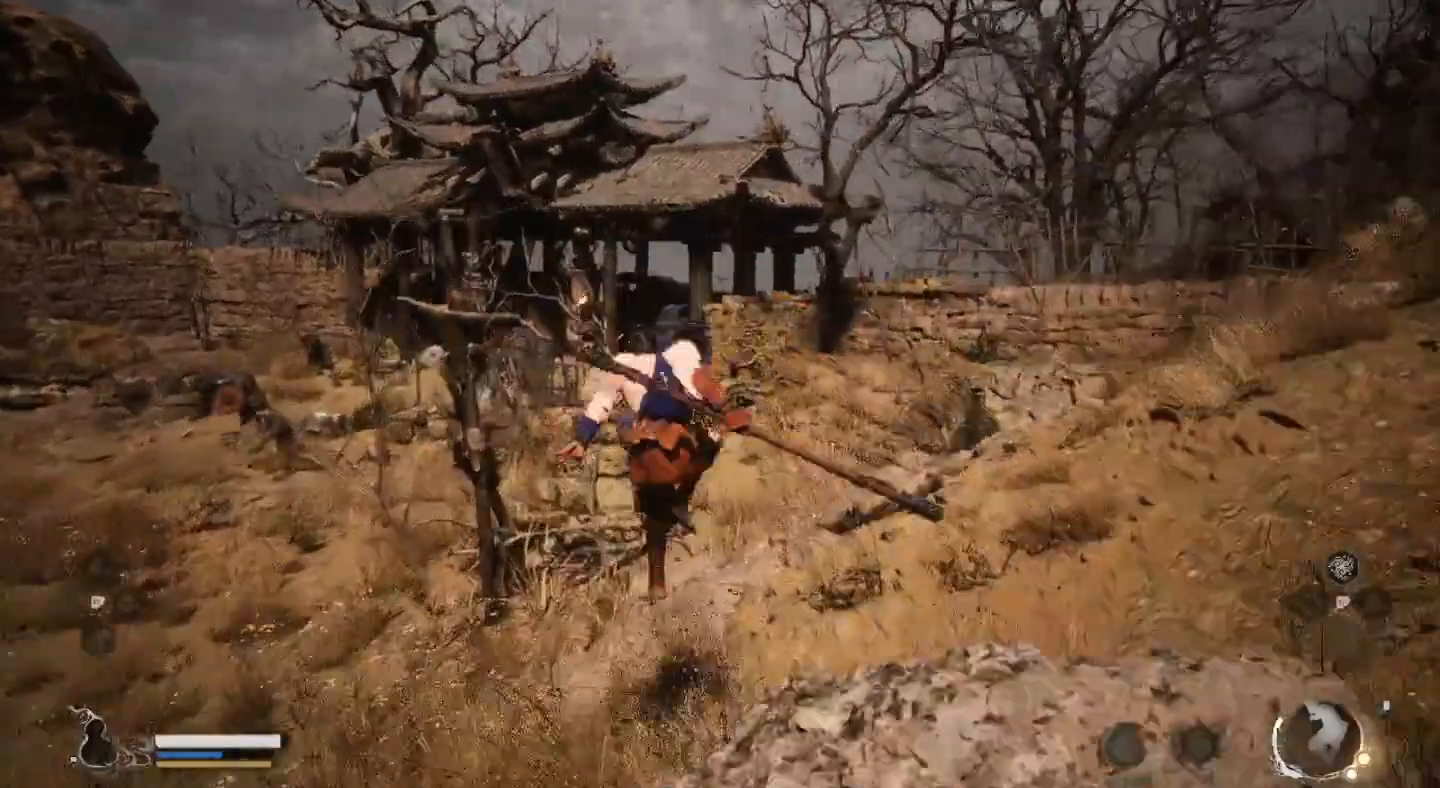
{"buttons": [], "left_stick": "up-left", "right_stick": "center", "events": [[500, "left_stick", "up-left"]]}
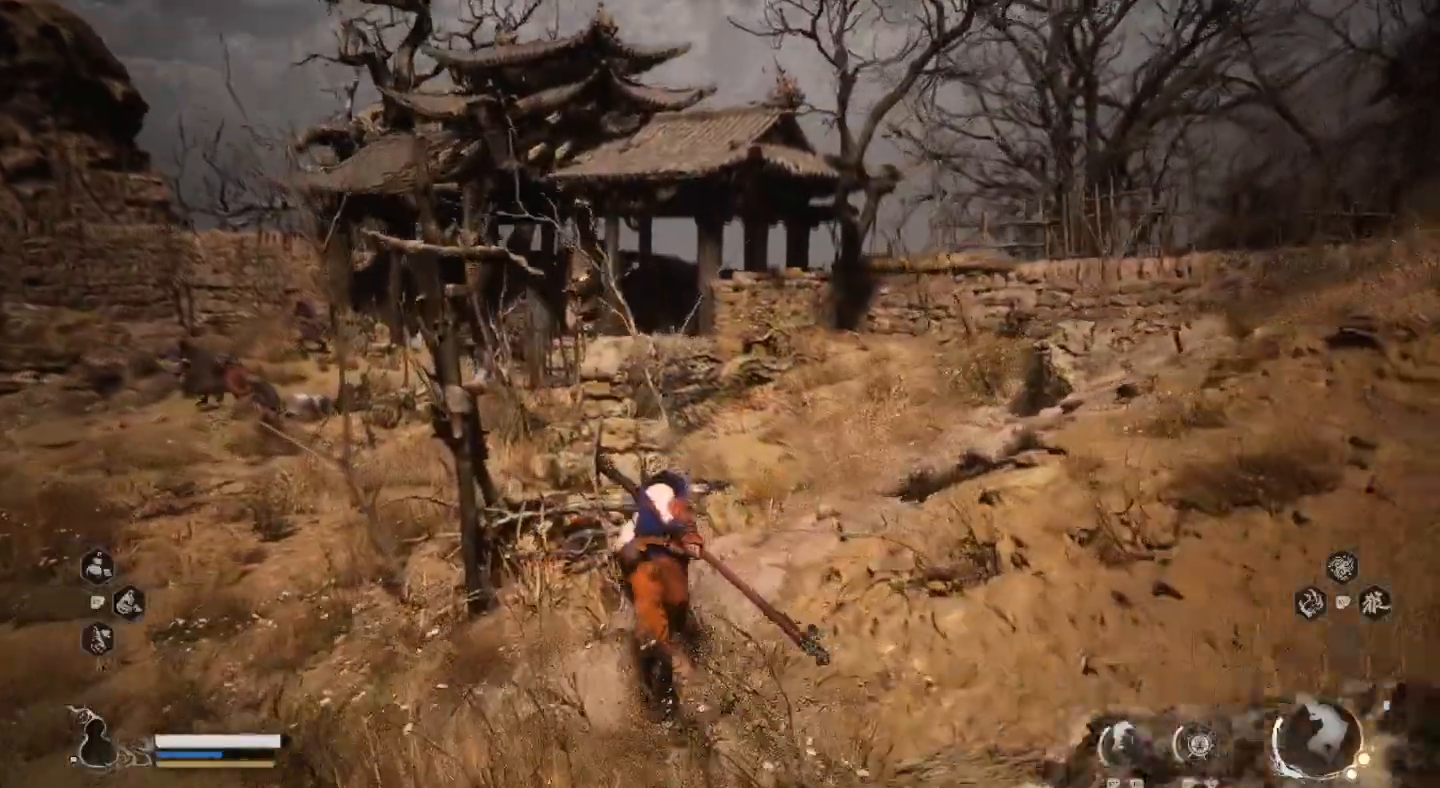
{"buttons": [], "left_stick": "up-left", "right_stick": "center", "events": []}
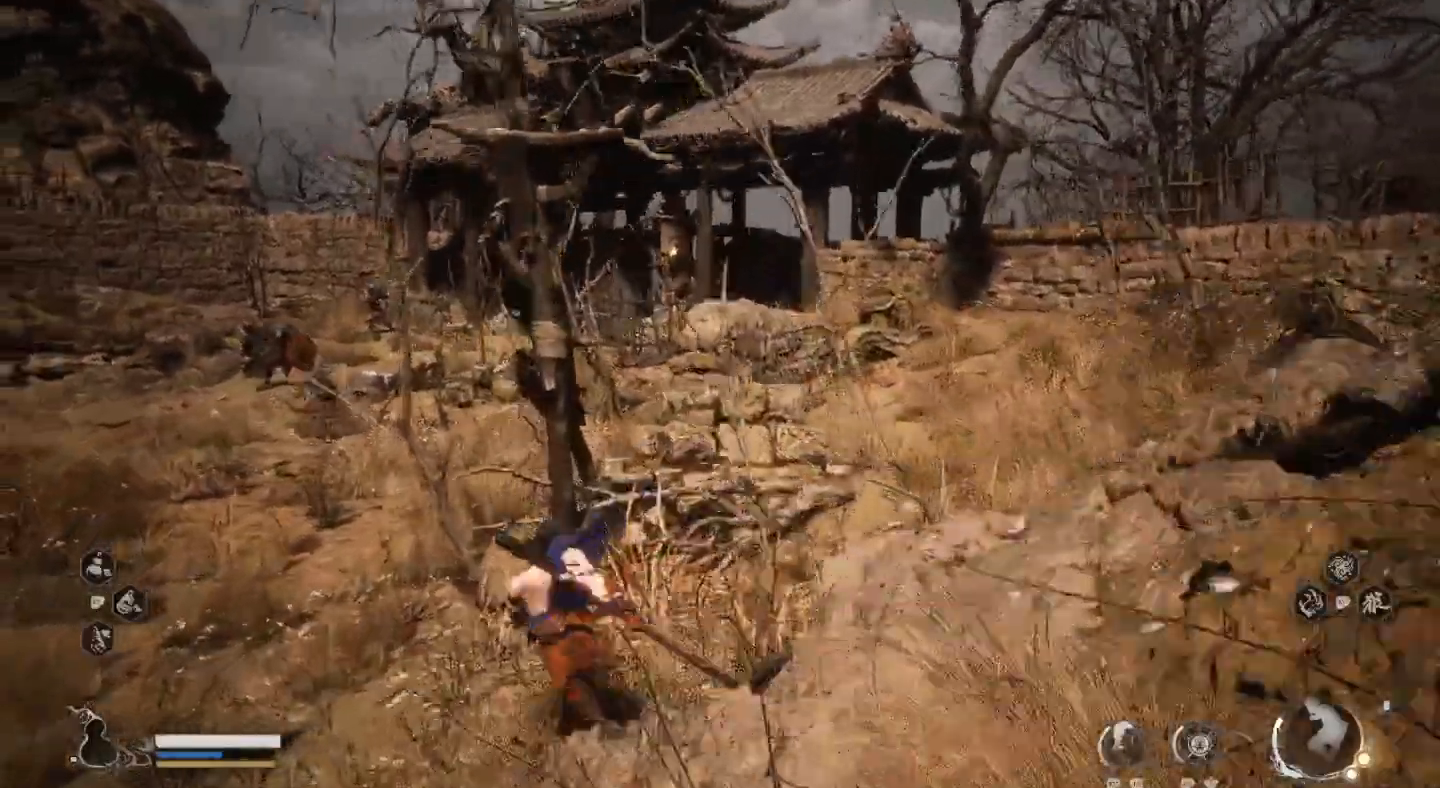
{"buttons": [], "left_stick": "up-left", "right_stick": "center", "events": []}
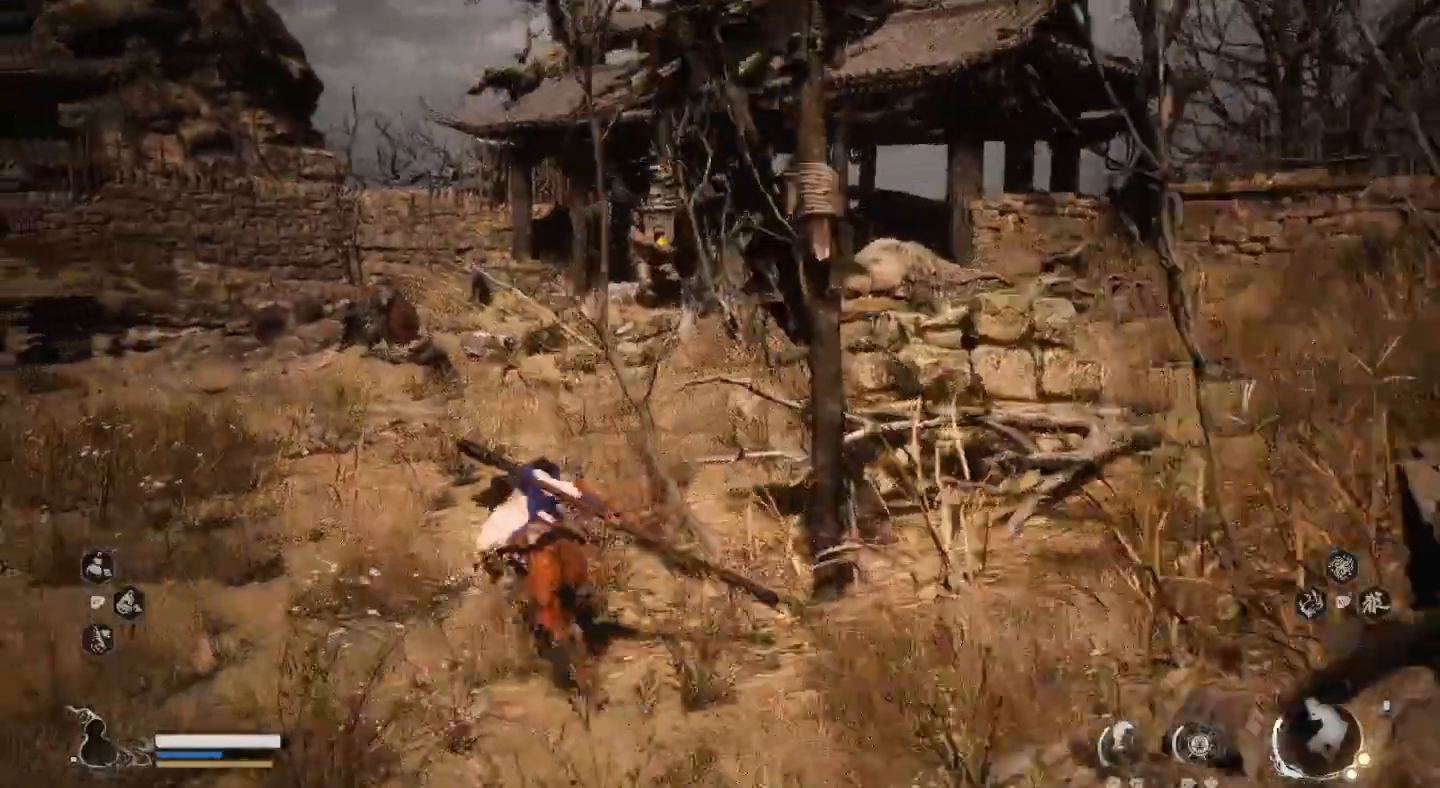
{"buttons": [], "left_stick": "up", "right_stick": "center", "events": [[67, "left_stick", "up"]]}
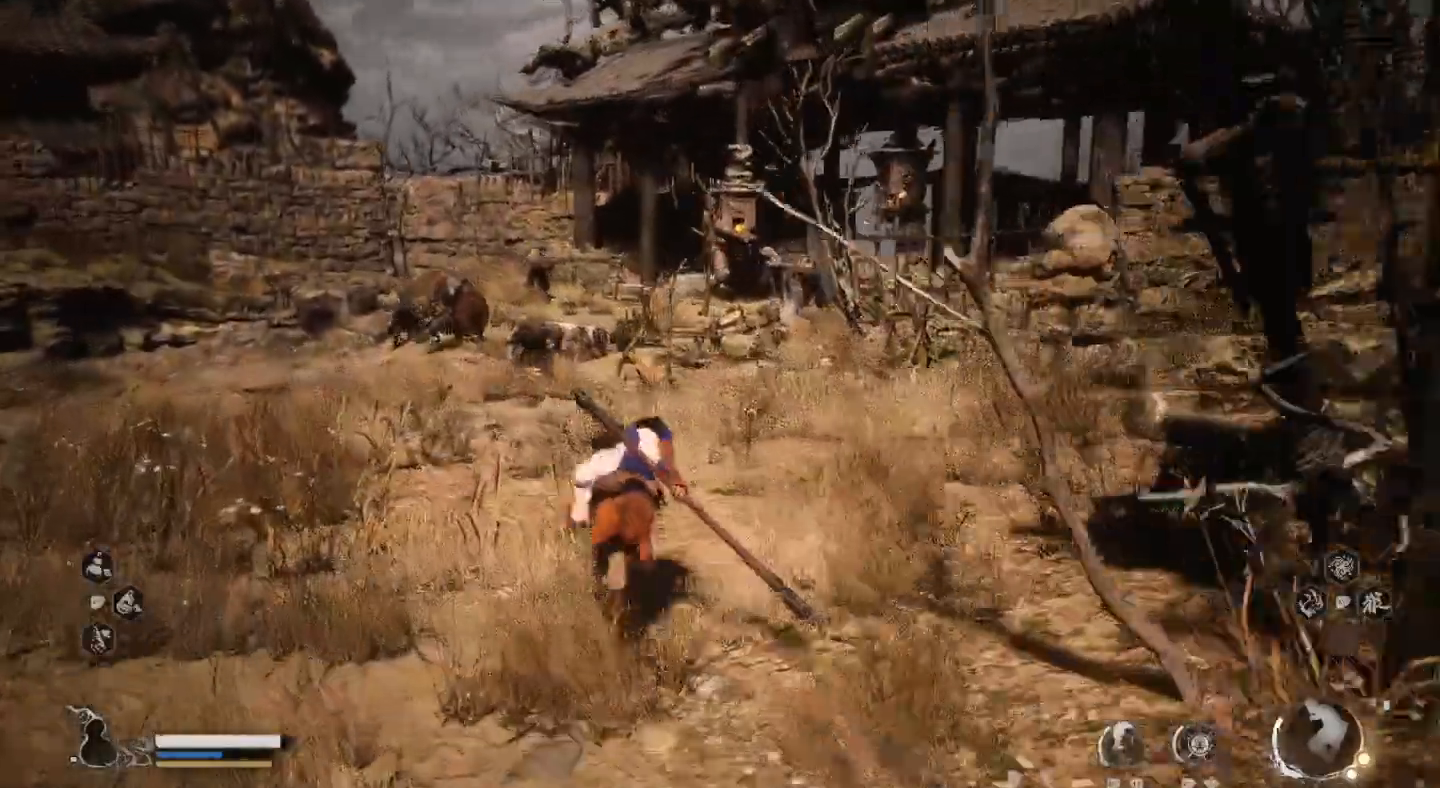
{"buttons": [], "left_stick": "up", "right_stick": "center", "events": []}
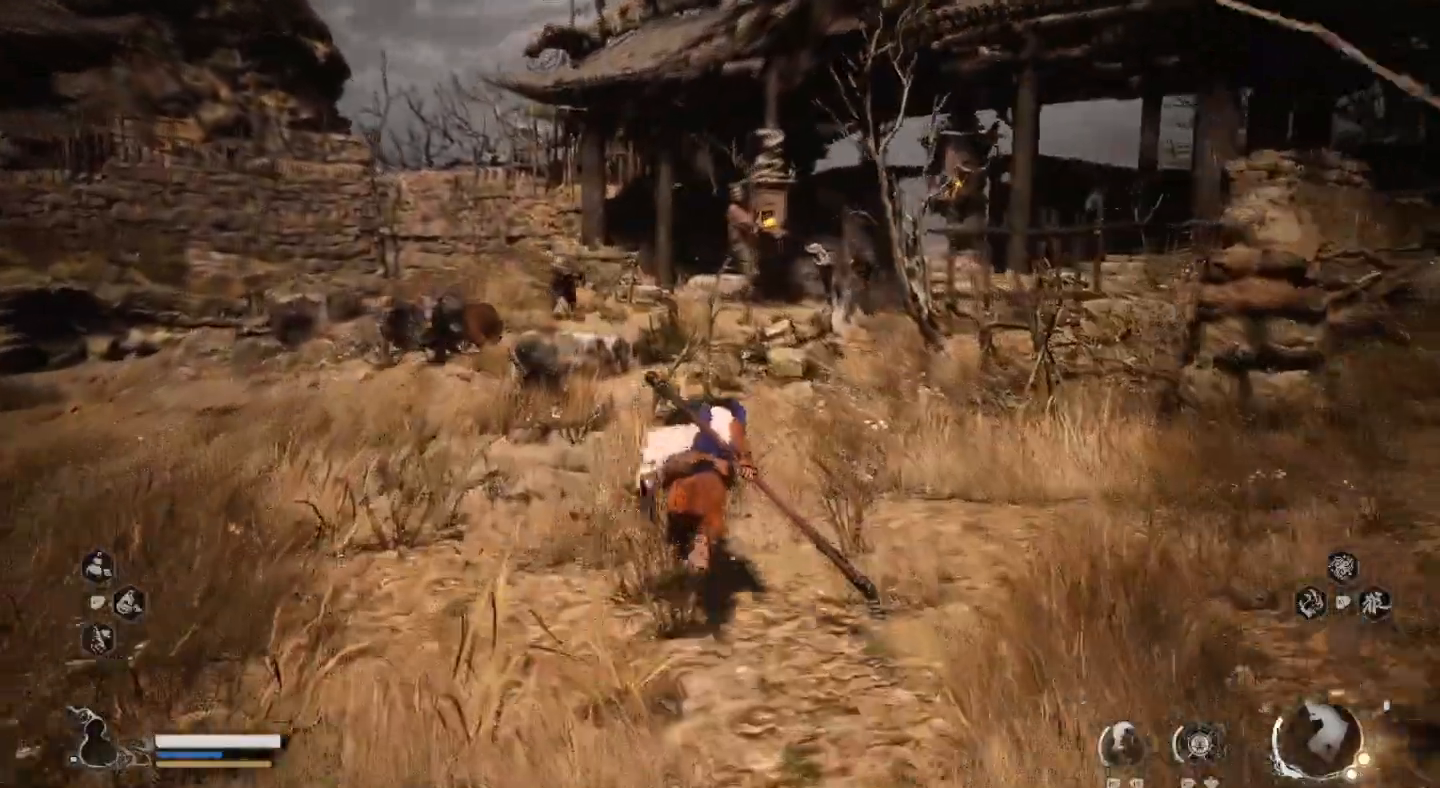
{"buttons": [], "left_stick": "up-left", "right_stick": "center", "events": [[133, "left_stick", "up-left"]]}
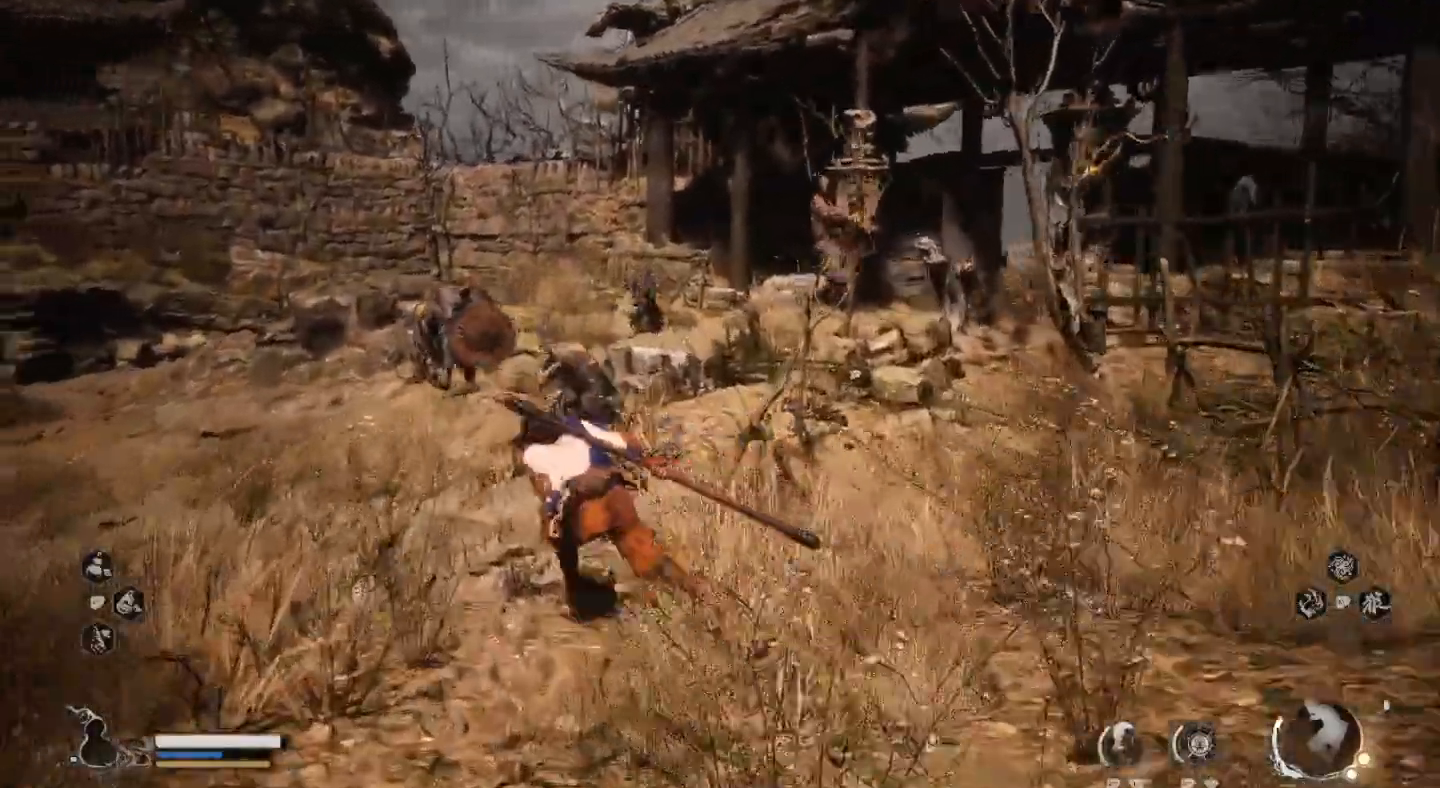
{"buttons": [], "left_stick": "up", "right_stick": "center", "events": [[133, "left_stick", "up"]]}
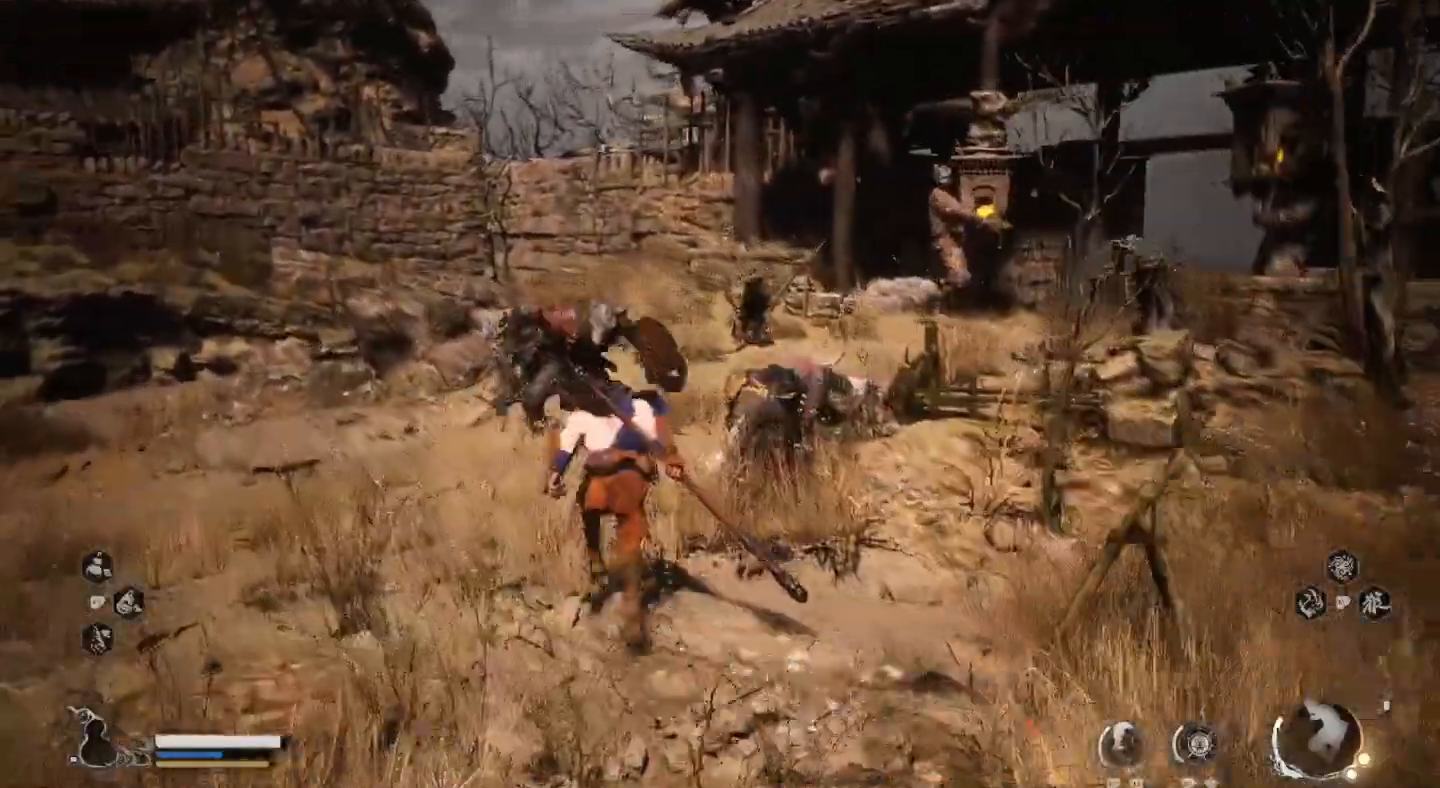
{"buttons": ["CIRCLE"], "left_stick": "up-right", "right_stick": "center", "events": [[67, "CIRCLE", "down"], [200, "CIRCLE", "up"], [433, "CIRCLE", "down"], [500, "left_stick", "up-right"]]}
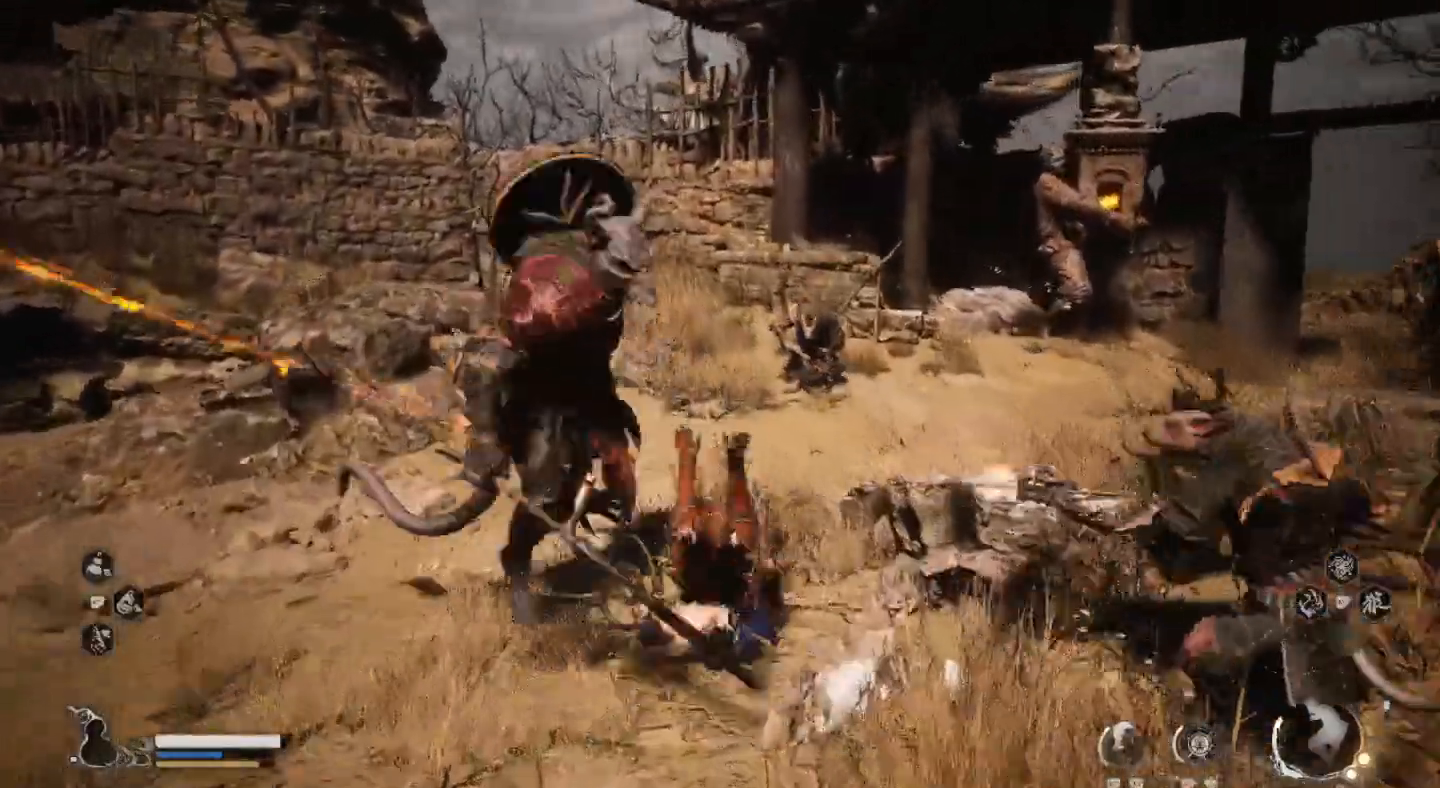
{"buttons": [], "left_stick": "up-right", "right_stick": "center", "events": [[67, "CIRCLE", "up"], [167, "CIRCLE", "down"], [467, "CIRCLE", "up"]]}
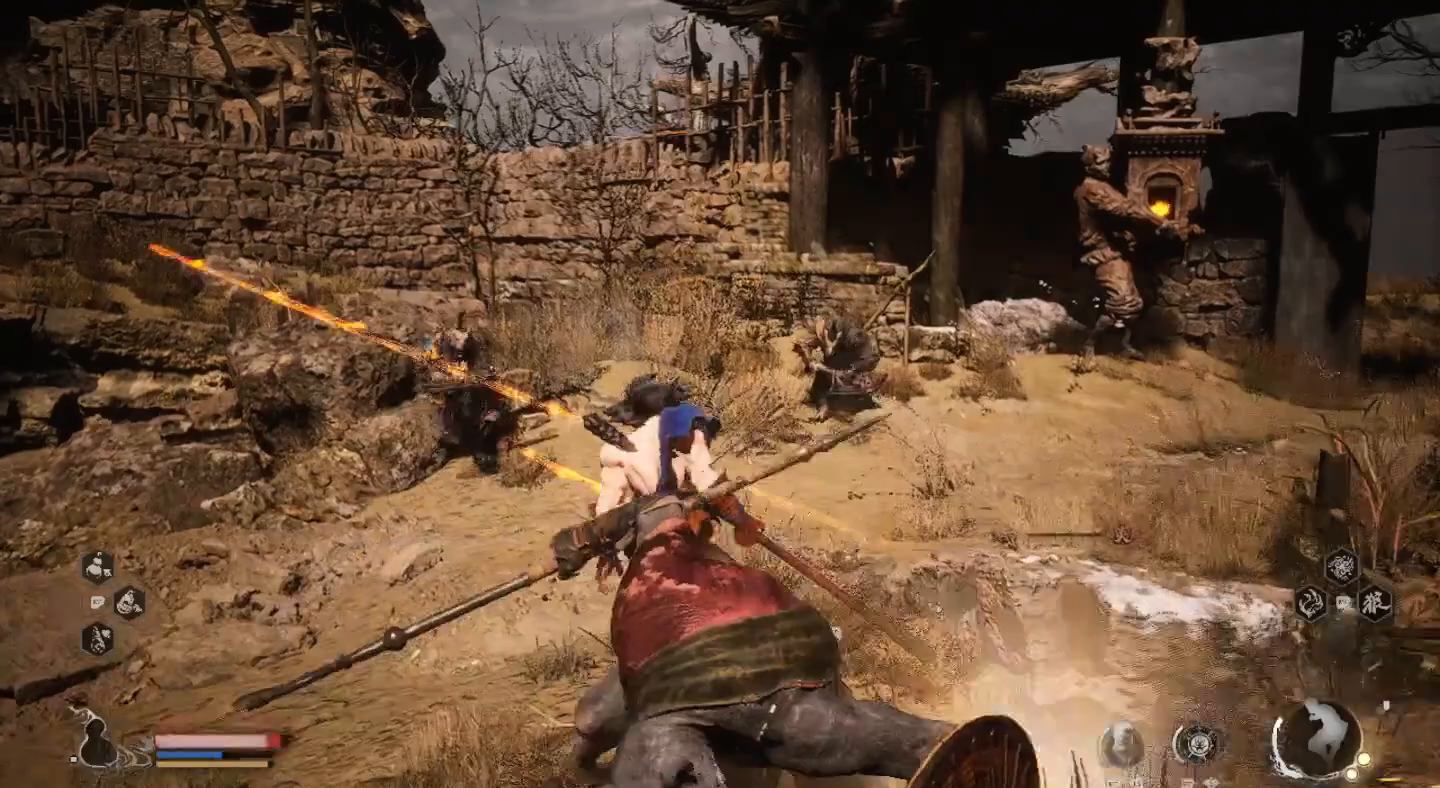
{"buttons": ["CIRCLE"], "left_stick": "up-right", "right_stick": "center", "events": [[67, "CIRCLE", "down"], [167, "CIRCLE", "up"], [233, "CIRCLE", "down"], [367, "CIRCLE", "up"], [433, "CIRCLE", "down"]]}
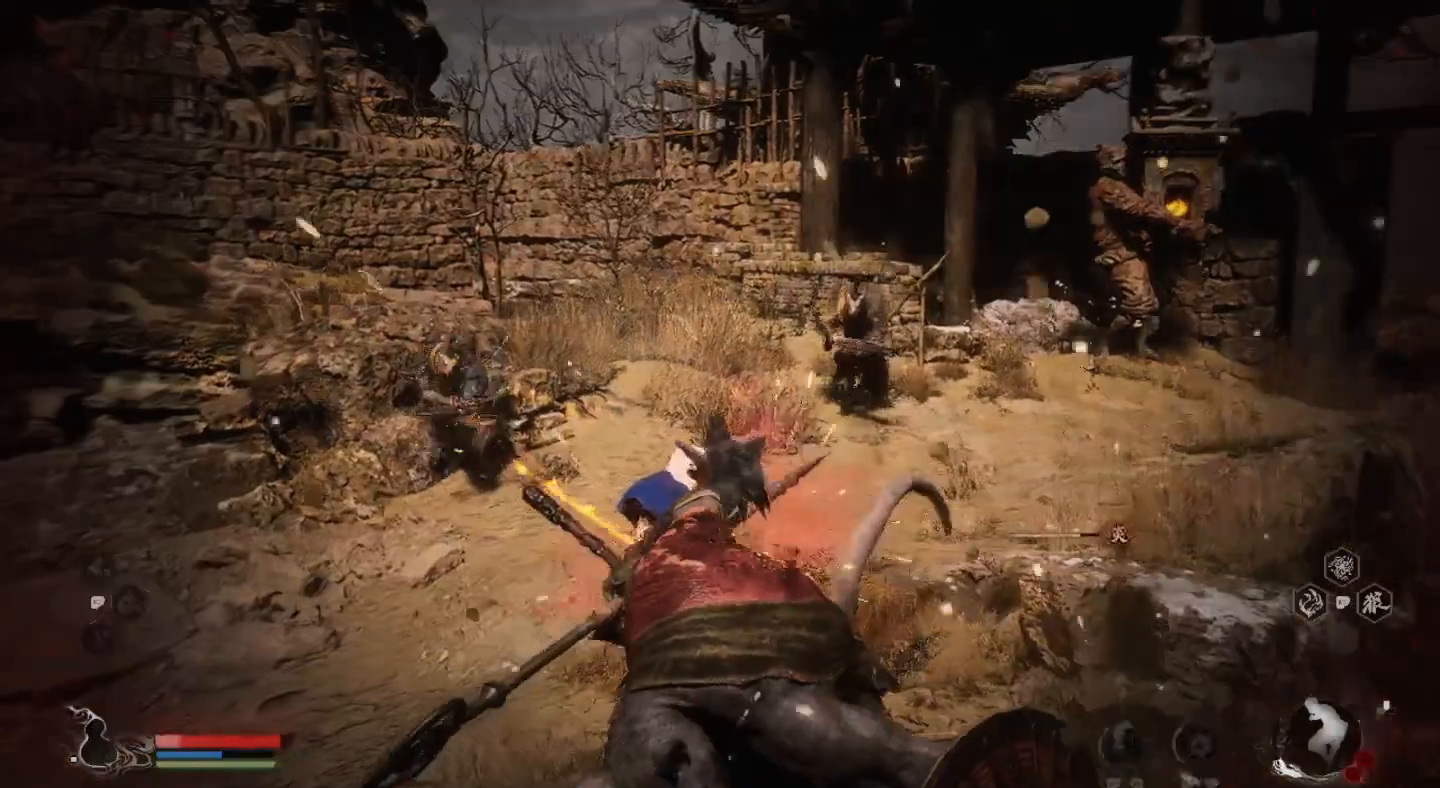
{"buttons": ["CIRCLE"], "left_stick": "up-right", "right_stick": "center", "events": [[33, "CIRCLE", "up"], [100, "CIRCLE", "down"], [200, "CIRCLE", "up"], [267, "CIRCLE", "down"], [367, "CIRCLE", "up"], [433, "CIRCLE", "down"]]}
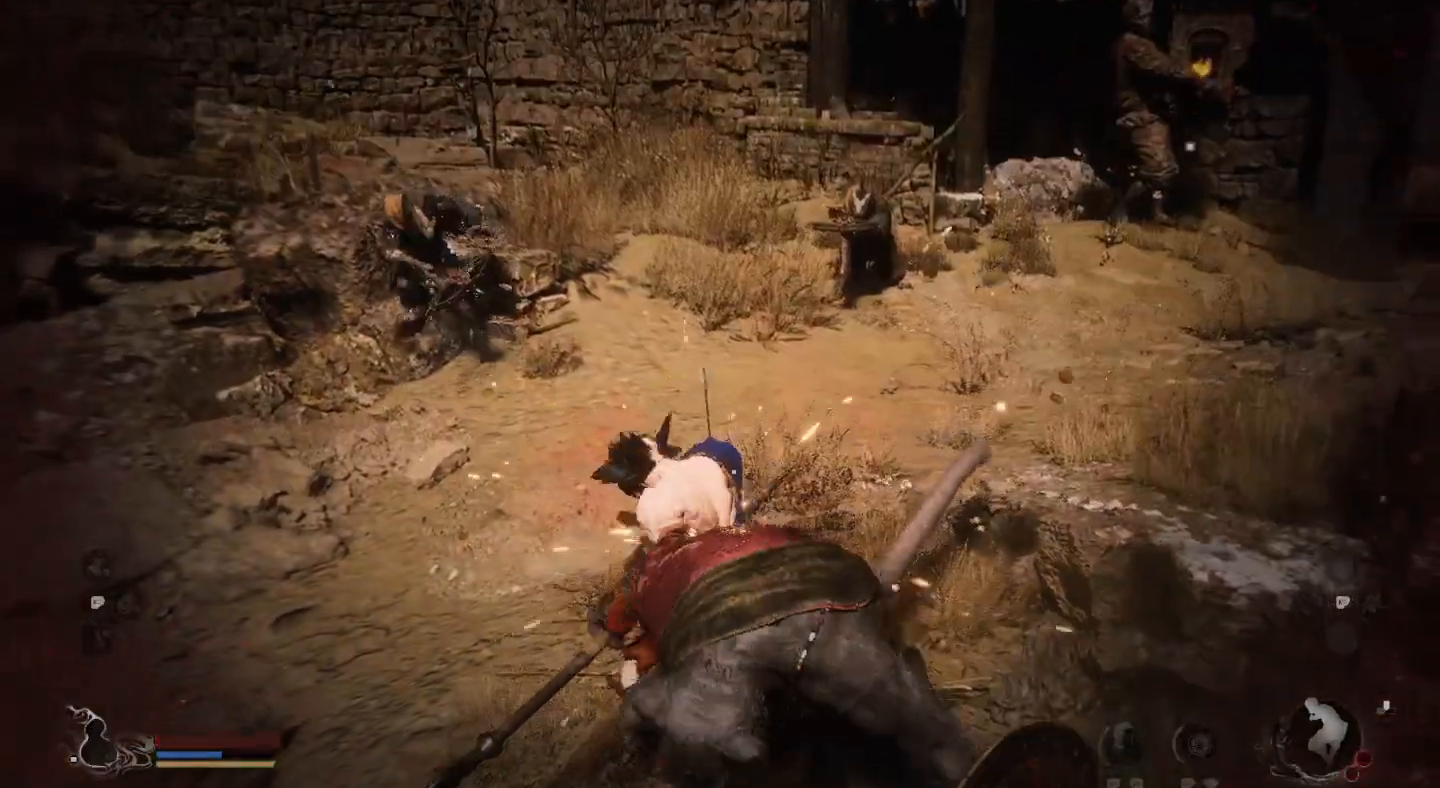
{"buttons": [], "left_stick": "center", "right_stick": "center", "events": [[33, "CIRCLE", "up"], [267, "left_stick", "center"]]}